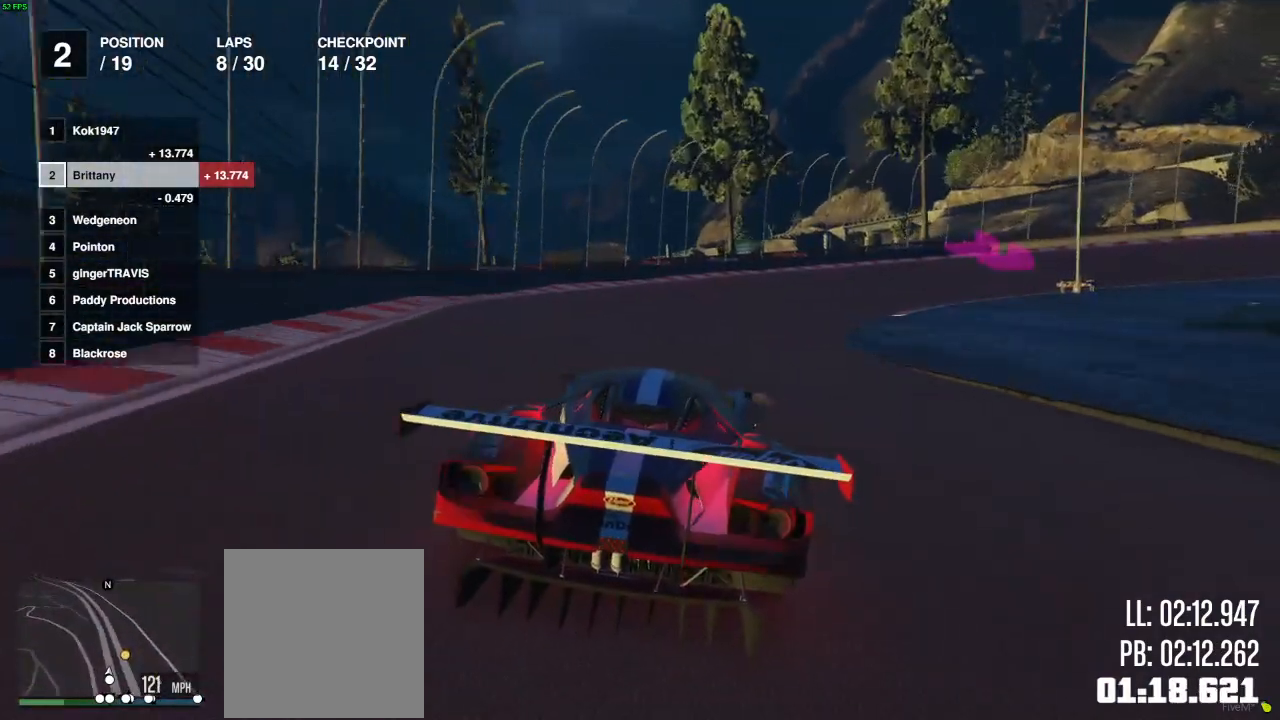
Gameplay with a controller (Xbox layout); each line is a JSON object with the inputs held at the frame after it. "events" lists button and stick changes between this image and that frame as [ms after this image, input, new state], when the widget could be followed in between.
{"buttons": [], "left_stick": "right", "right_stick": "center", "events": [[150, "left_stick", "center"], [200, "left_stick", "right"], [233, "L2", "down"], [333, "L2", "up"], [383, "left_stick", "center"], [450, "left_stick", "right"]]}
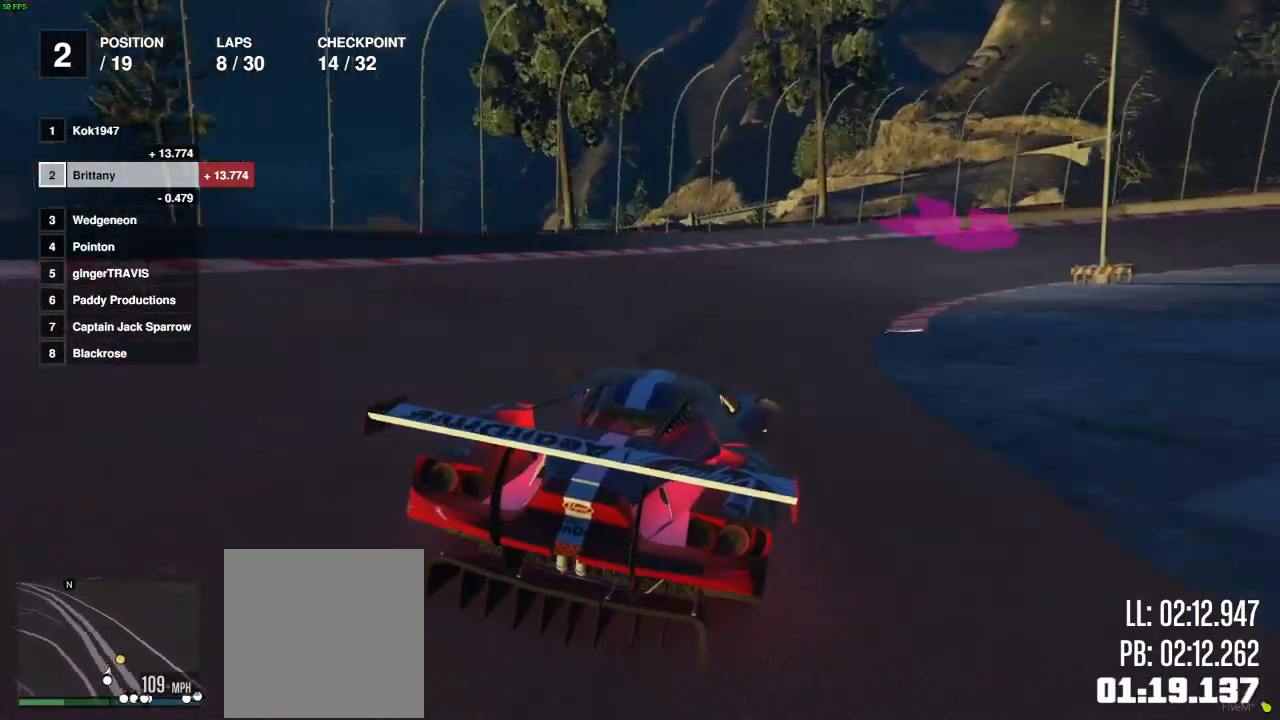
{"buttons": [], "left_stick": "center", "right_stick": "center", "events": [[433, "left_stick", "center"]]}
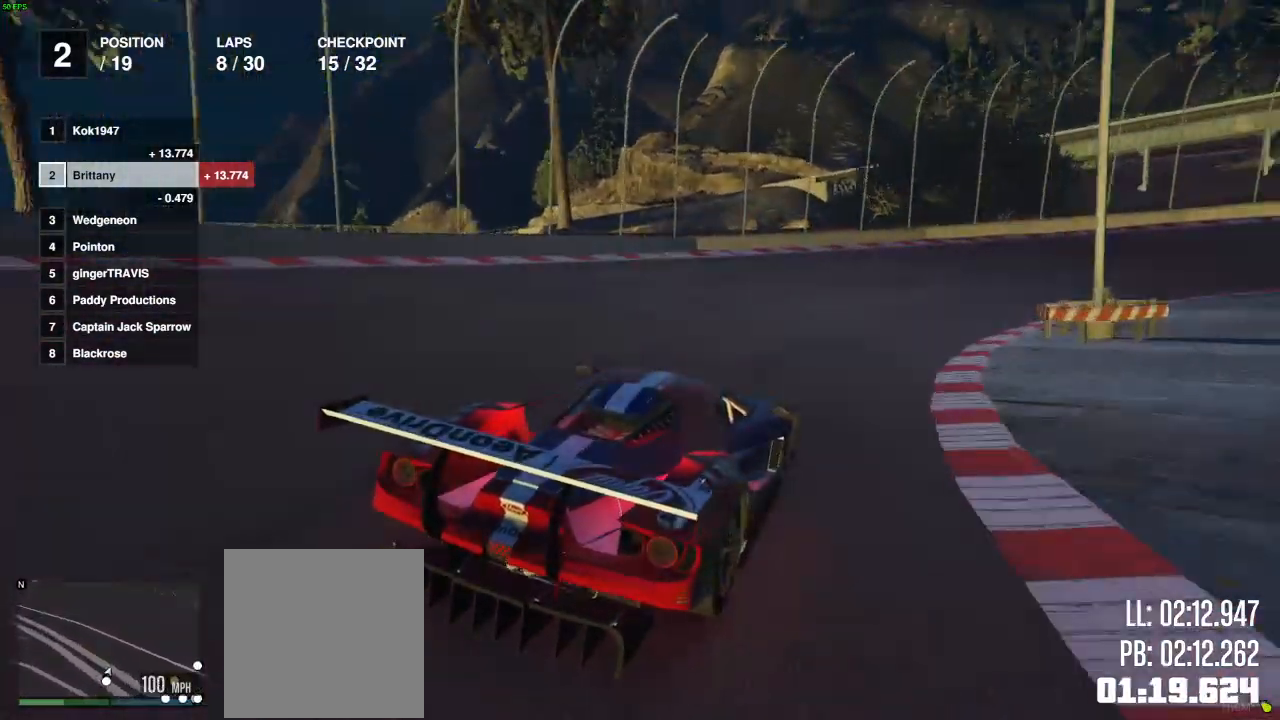
{"buttons": [], "left_stick": "center", "right_stick": "center", "events": [[50, "left_stick", "right"], [217, "R2", "down"], [267, "left_stick", "center"], [383, "left_stick", "right"], [417, "R2", "up"], [483, "left_stick", "center"]]}
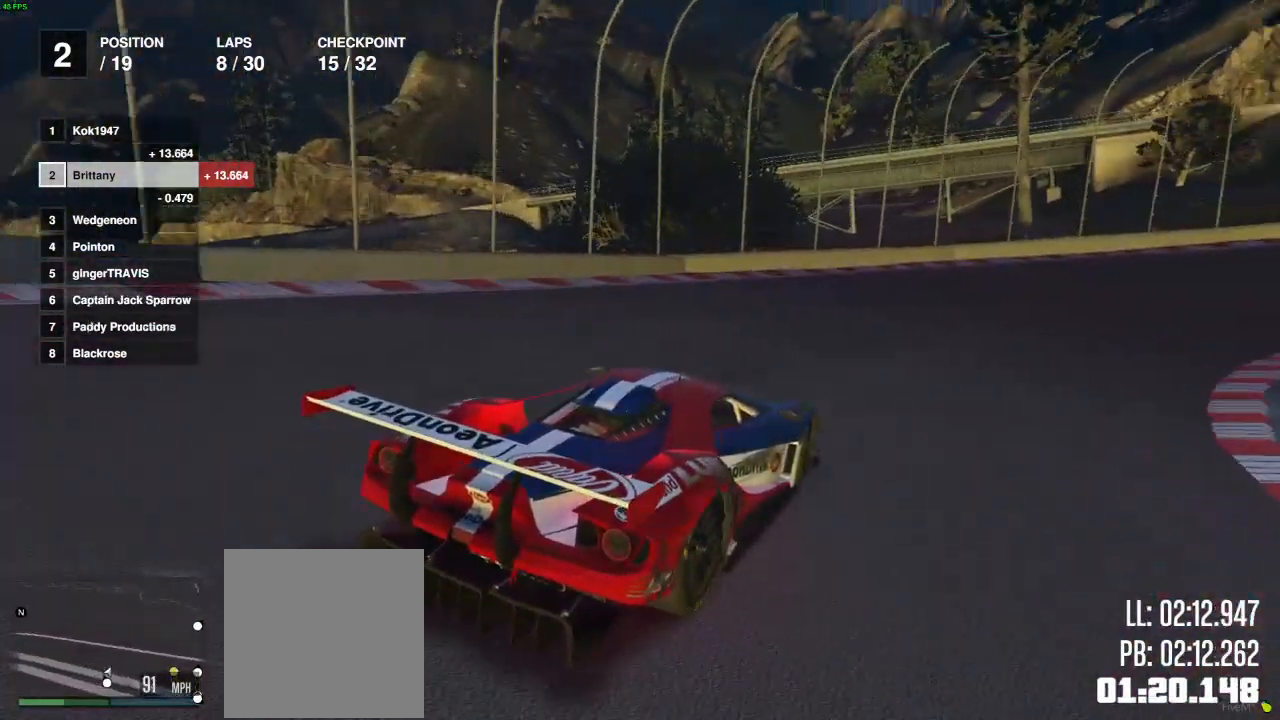
{"buttons": [], "left_stick": "right", "right_stick": "center", "events": [[33, "left_stick", "left"], [50, "R2", "down"], [133, "left_stick", "right"], [450, "R2", "up"]]}
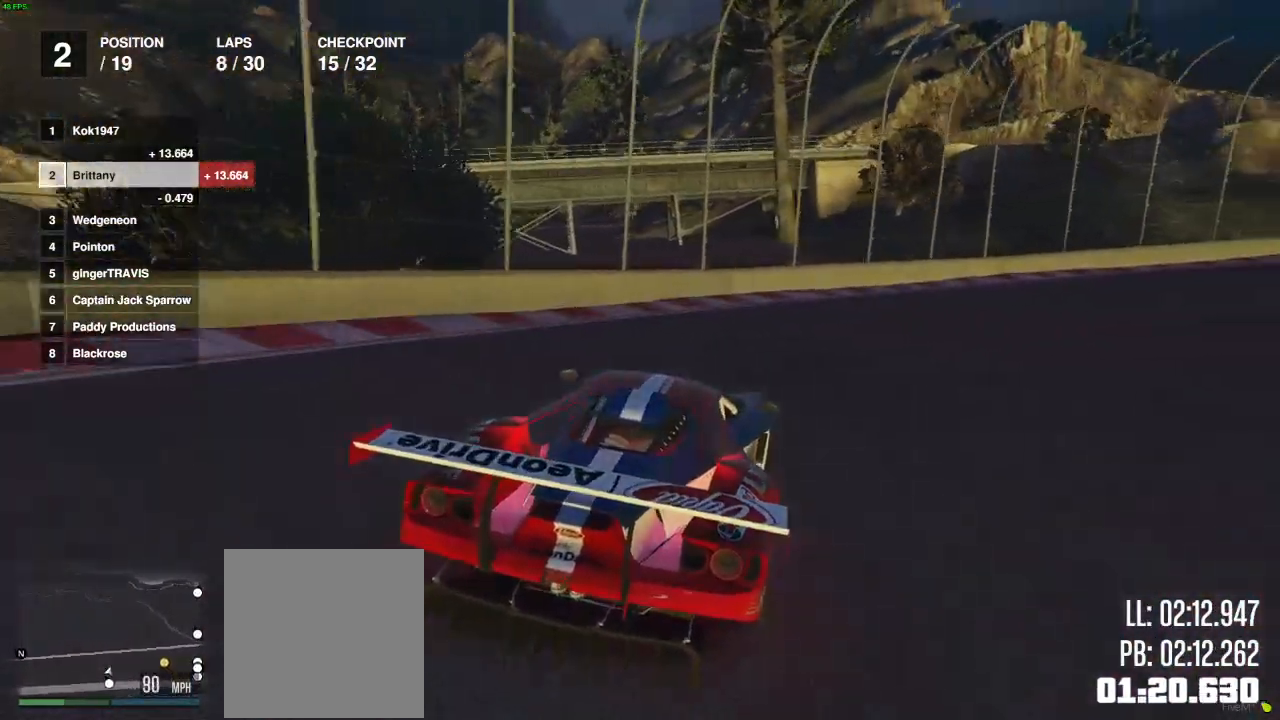
{"buttons": ["R2"], "left_stick": "right", "right_stick": "right", "events": [[50, "right_stick", "right"], [150, "R2", "down"], [367, "left_stick", "center"], [467, "left_stick", "right"]]}
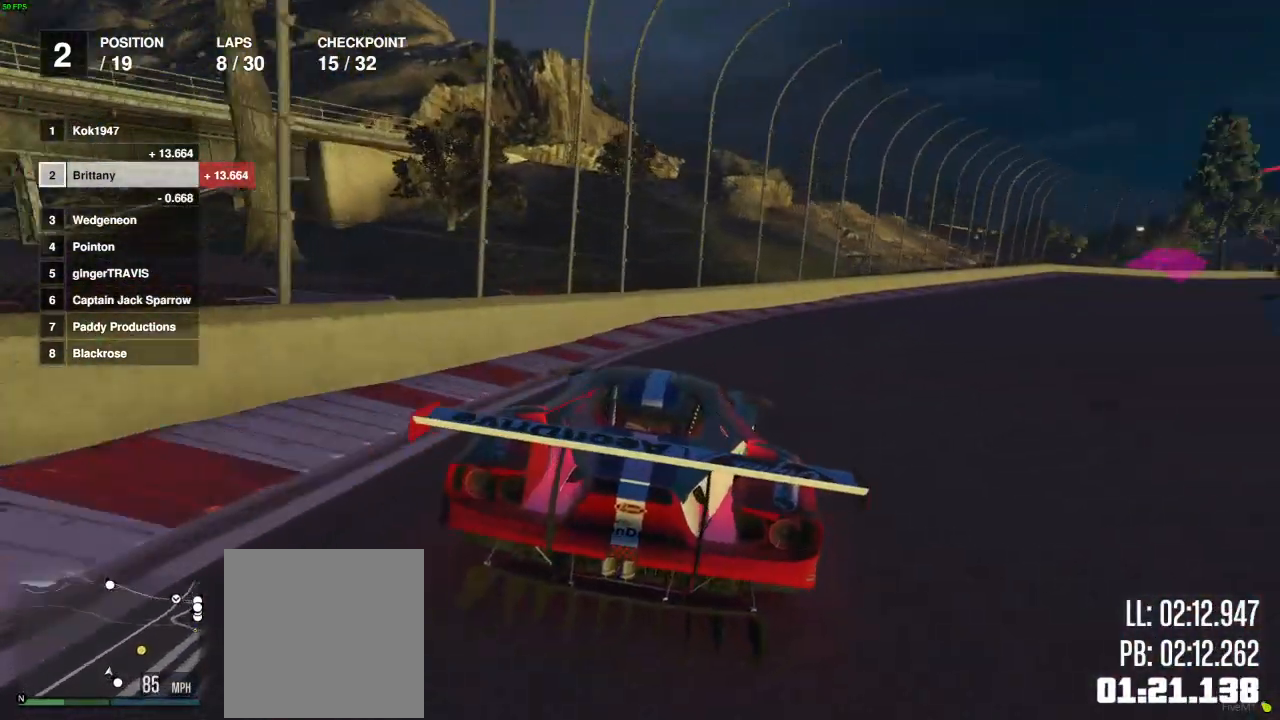
{"buttons": ["R2"], "left_stick": "center", "right_stick": "right", "events": [[183, "left_stick", "center"], [233, "left_stick", "right"], [433, "left_stick", "center"]]}
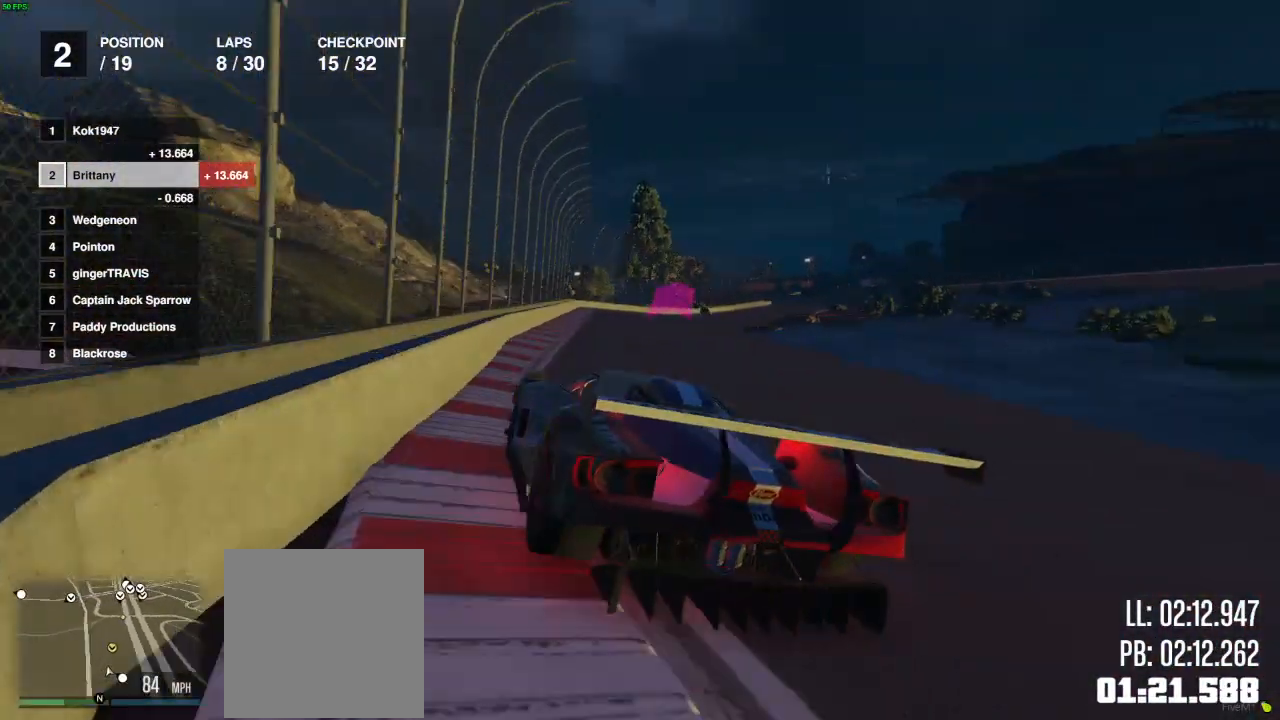
{"buttons": ["R2"], "left_stick": "right", "right_stick": "right", "events": [[117, "left_stick", "right"], [267, "left_stick", "center"], [417, "left_stick", "right"]]}
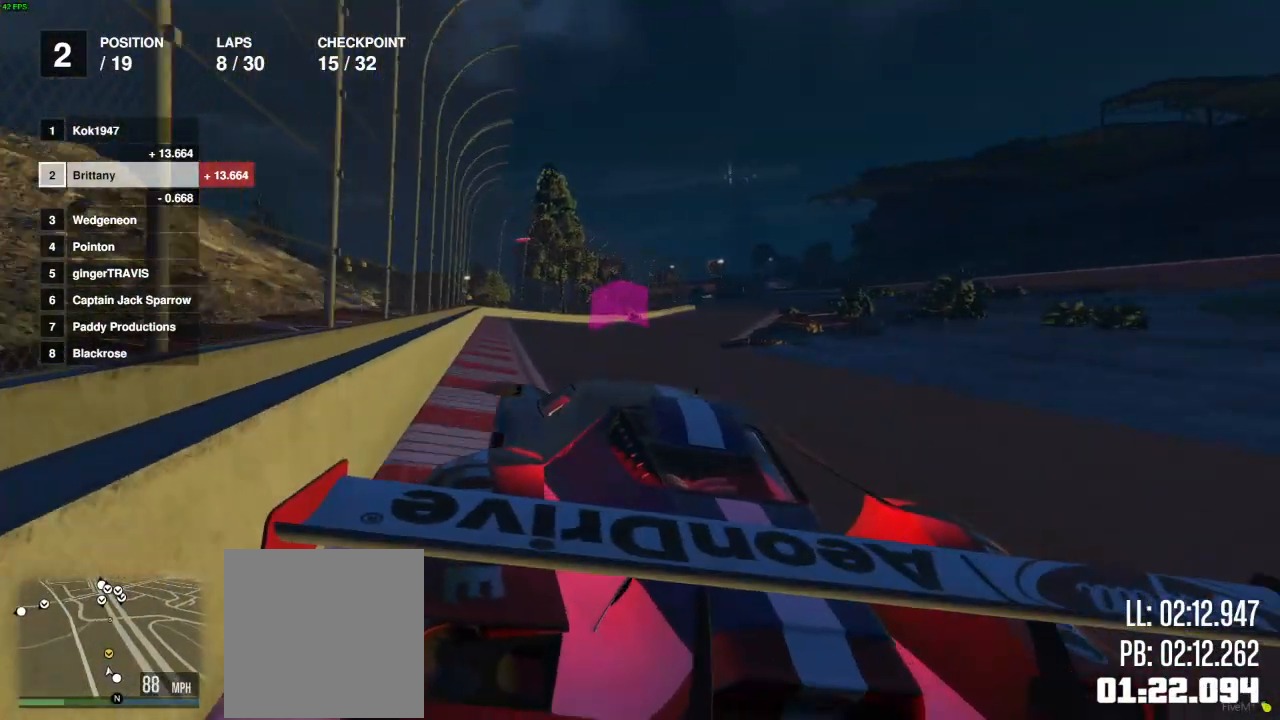
{"buttons": ["R2"], "left_stick": "center", "right_stick": "right", "events": [[33, "left_stick", "center"], [133, "left_stick", "left"], [200, "left_stick", "center"], [250, "left_stick", "right"], [383, "left_stick", "center"]]}
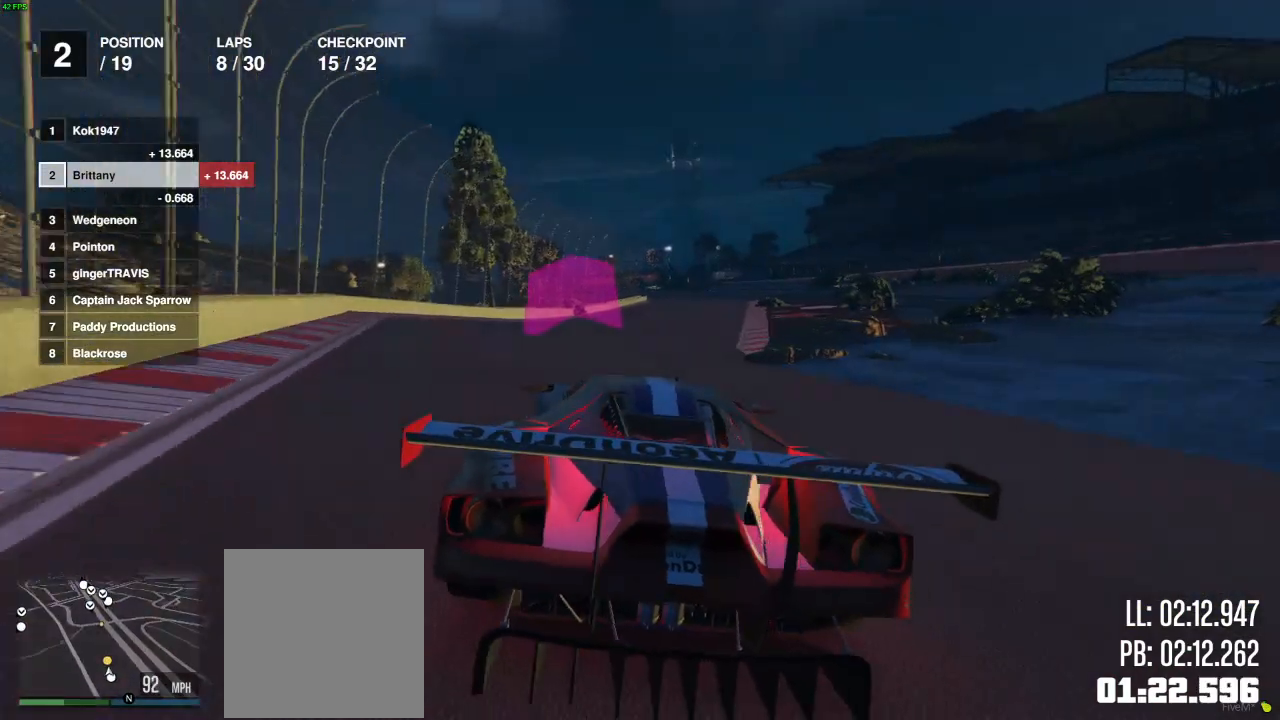
{"buttons": ["R2"], "left_stick": "center", "right_stick": "down-right", "events": [[17, "left_stick", "right"], [50, "right_stick", "down-right"], [200, "left_stick", "center"], [250, "left_stick", "right"], [417, "left_stick", "center"]]}
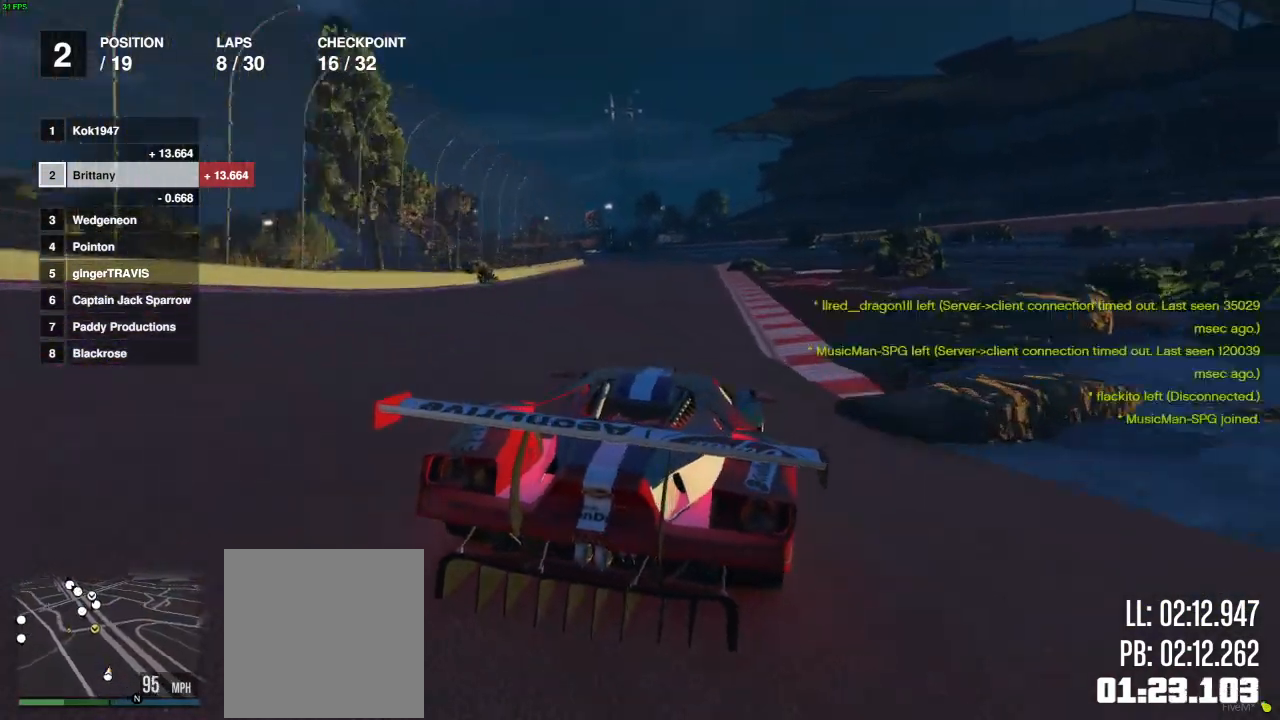
{"buttons": ["R2"], "left_stick": "center", "right_stick": "center", "events": [[150, "left_stick", "left"], [150, "right_stick", "center"], [250, "left_stick", "center"], [333, "left_stick", "left"], [467, "left_stick", "center"]]}
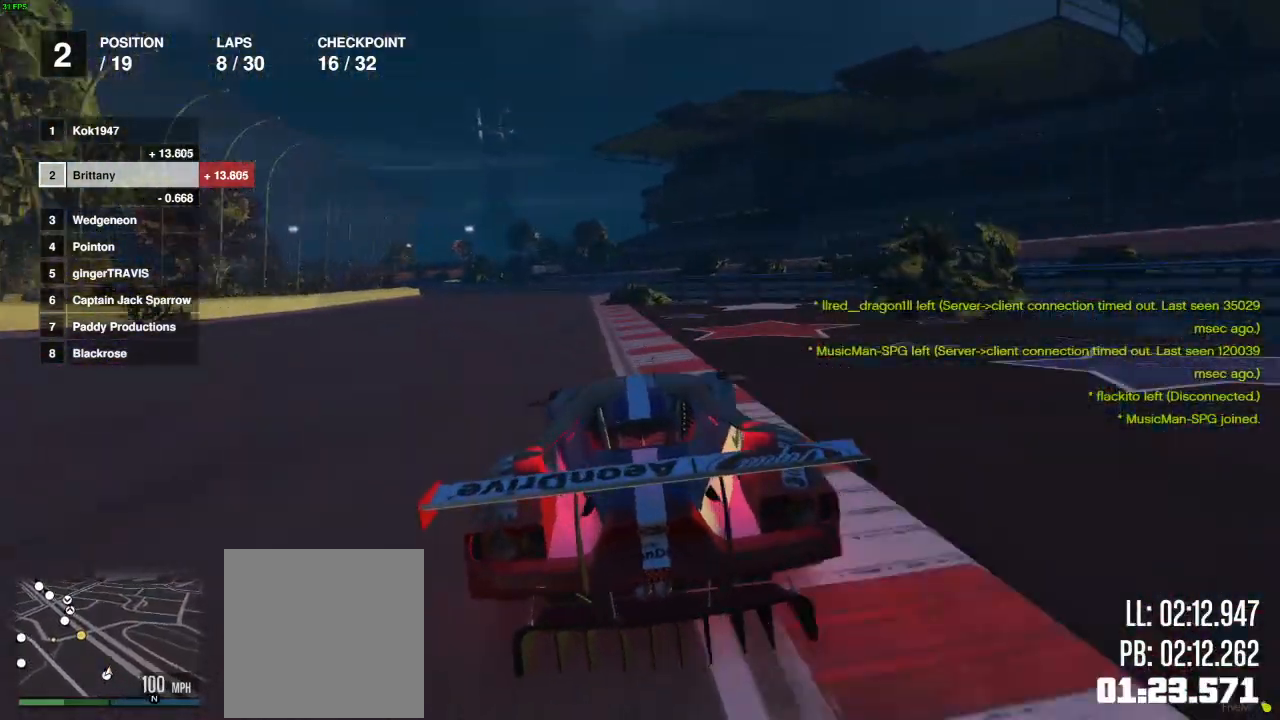
{"buttons": ["R2"], "left_stick": "center", "right_stick": "center", "events": [[183, "left_stick", "left"], [283, "left_stick", "center"], [367, "left_stick", "right"], [500, "left_stick", "center"]]}
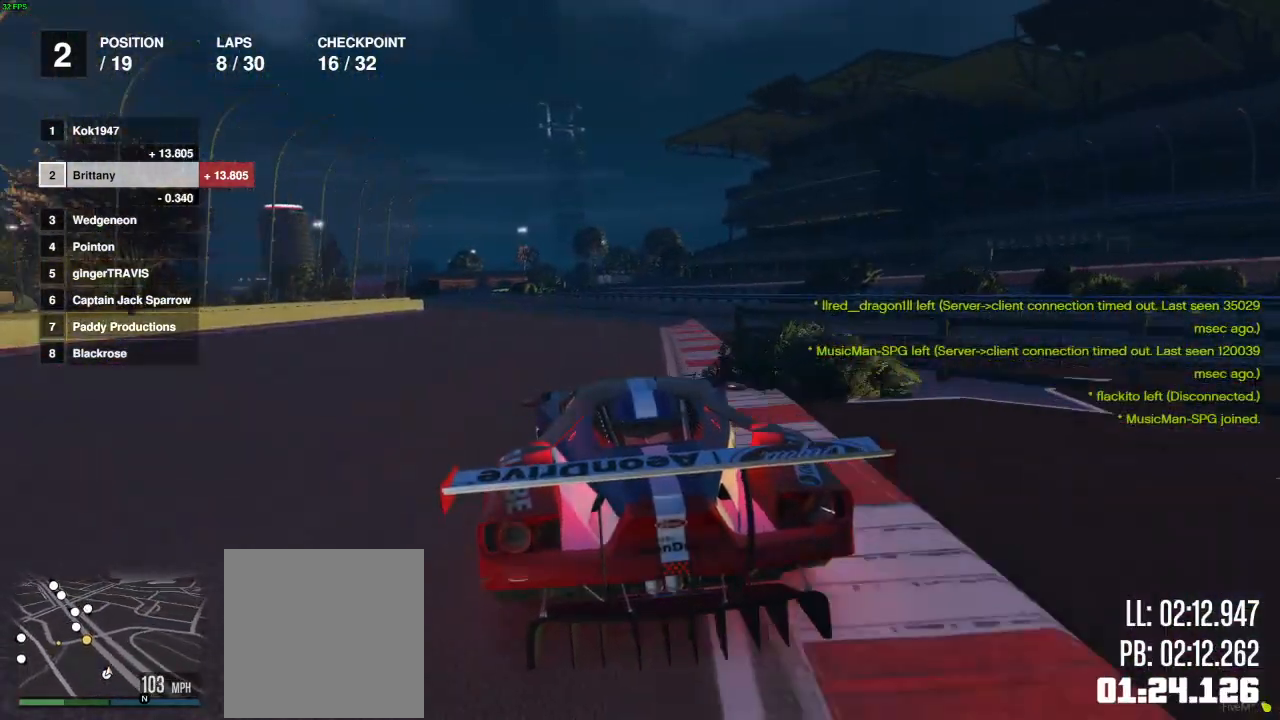
{"buttons": ["R2"], "left_stick": "left", "right_stick": "center", "events": [[33, "left_stick", "left"], [150, "left_stick", "center"], [500, "left_stick", "left"]]}
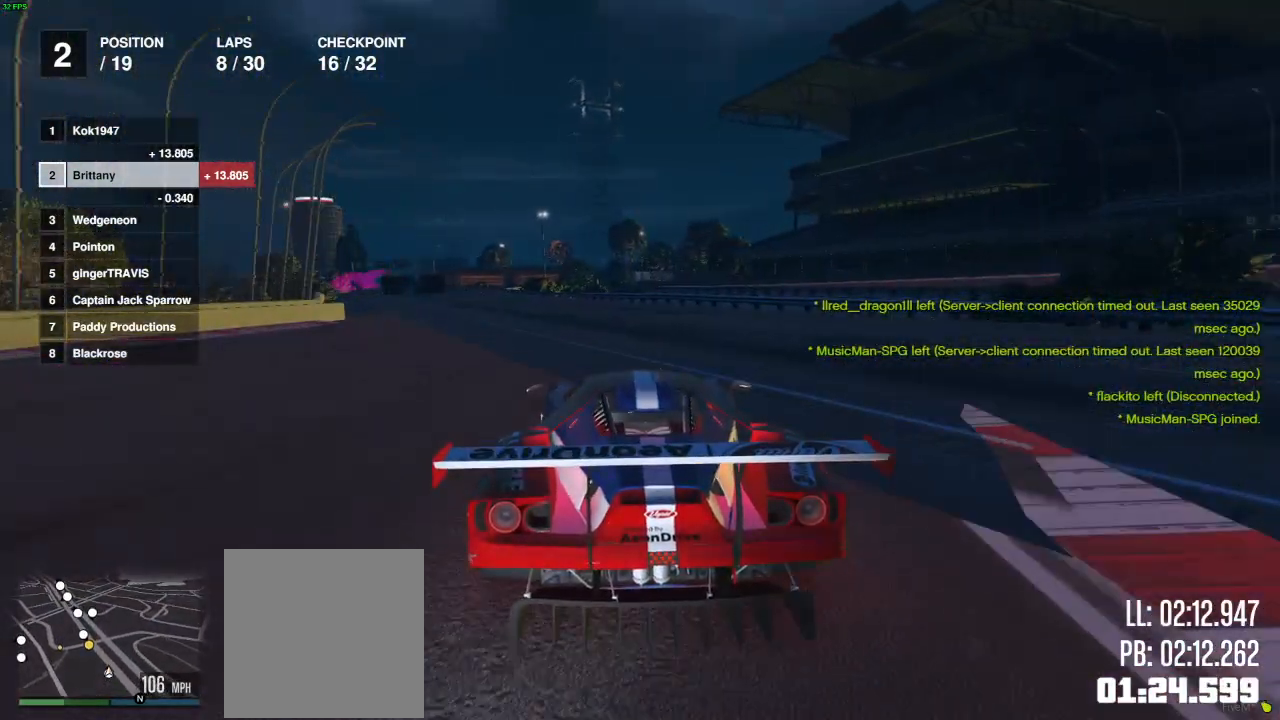
{"buttons": ["R2"], "left_stick": "left", "right_stick": "center", "events": [[150, "left_stick", "center"], [367, "left_stick", "left"]]}
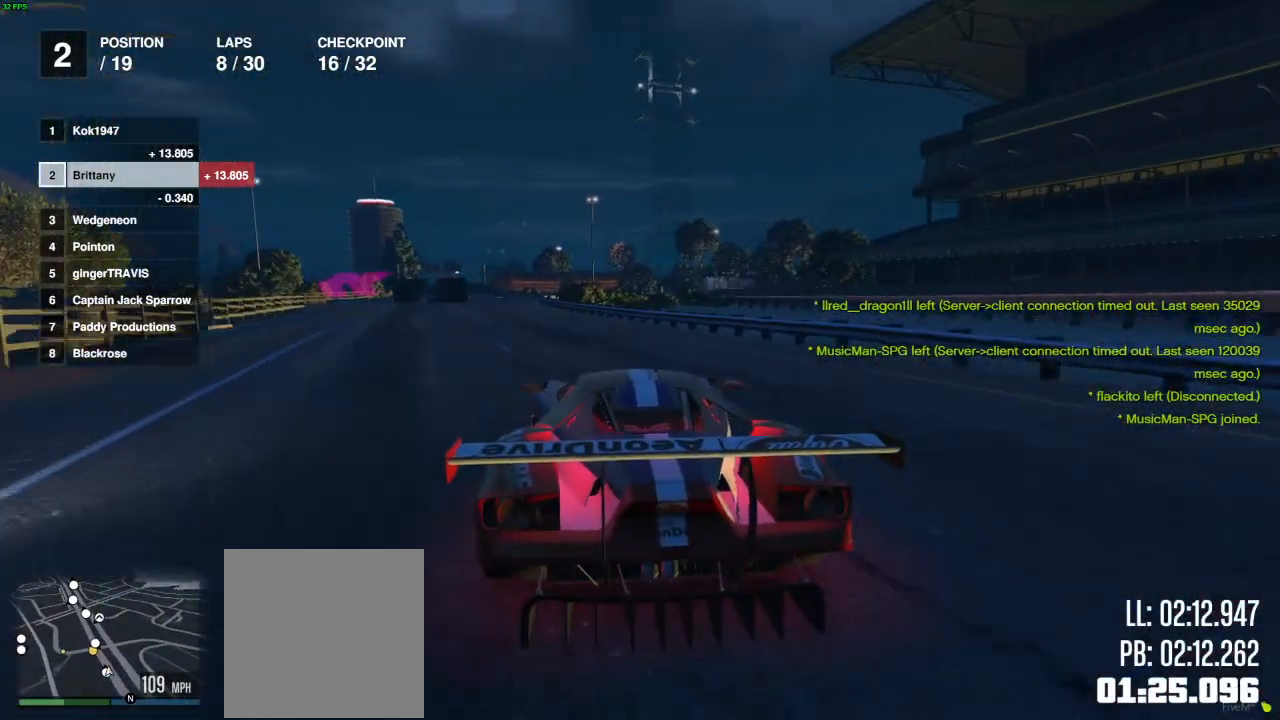
{"buttons": ["L2", "R2"], "left_stick": "left", "right_stick": "center", "events": [[17, "left_stick", "center"], [183, "left_stick", "left"], [333, "L2", "down"]]}
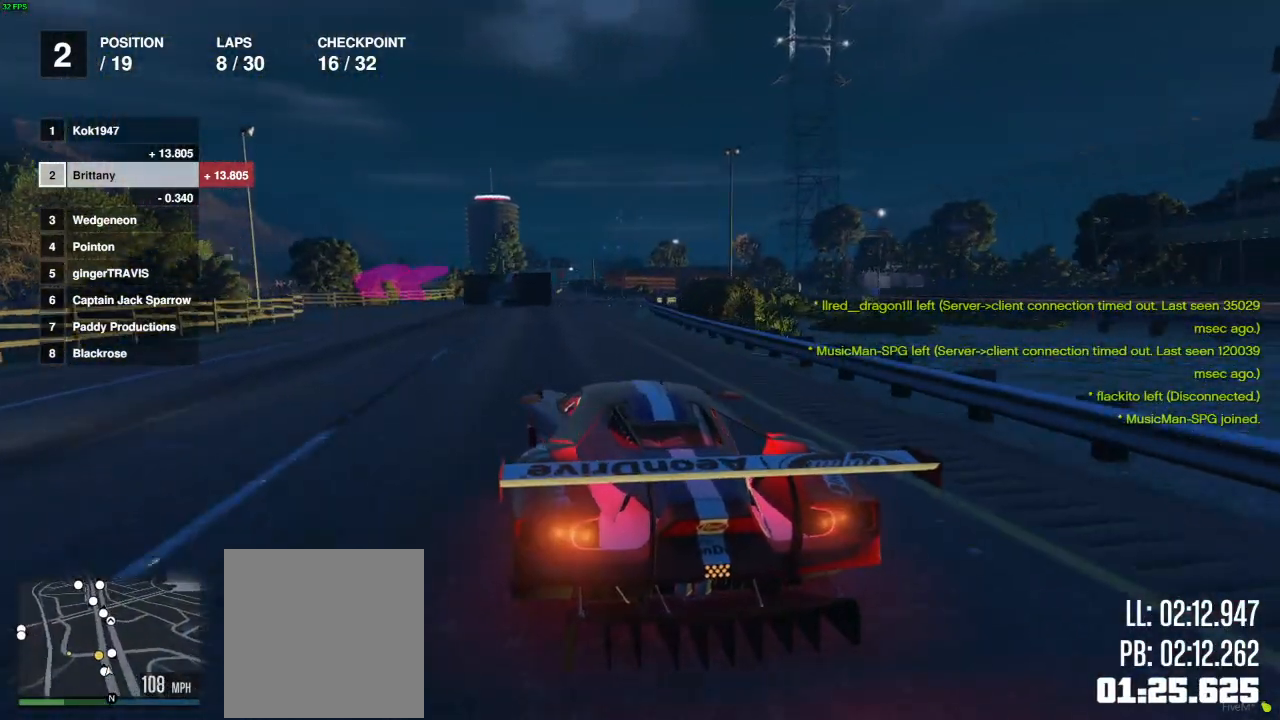
{"buttons": [], "left_stick": "left", "right_stick": "center", "events": [[83, "R2", "up"], [100, "L2", "up"], [117, "left_stick", "center"], [233, "L2", "down"], [233, "left_stick", "left"], [350, "L2", "up"], [383, "left_stick", "center"], [500, "left_stick", "left"]]}
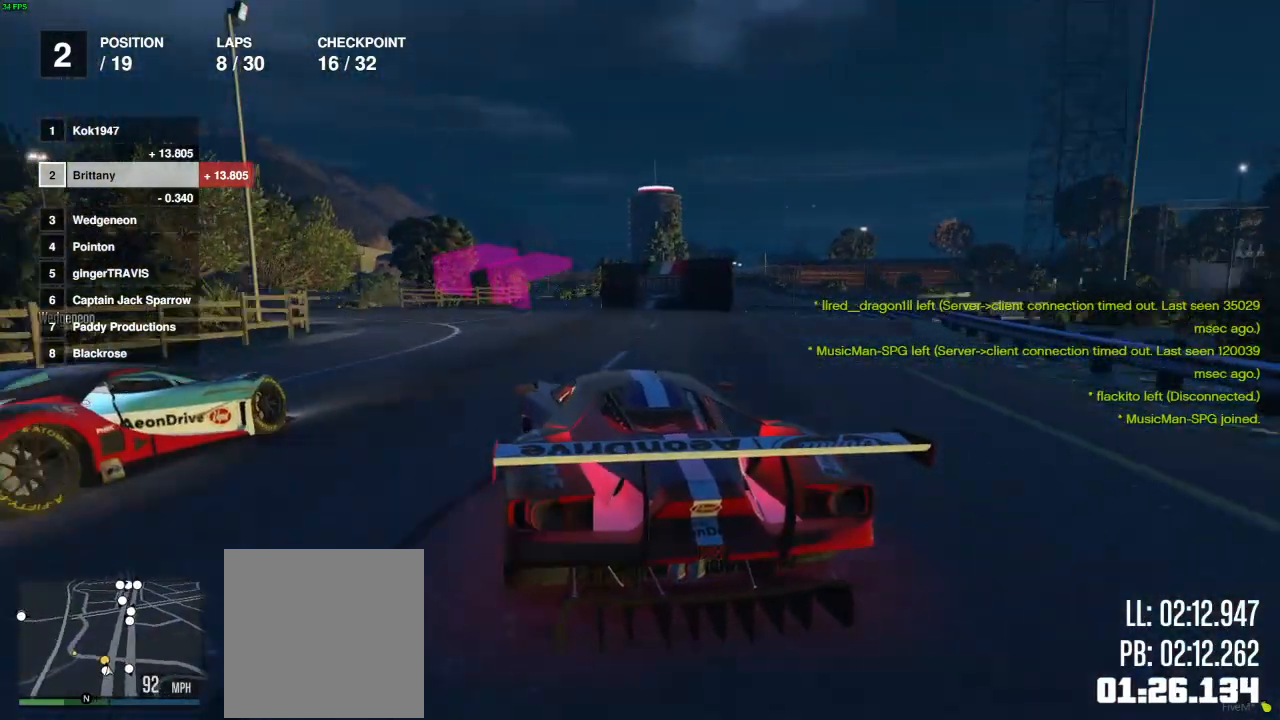
{"buttons": [], "left_stick": "down-left", "right_stick": "center", "events": [[67, "L2", "down"], [117, "left_stick", "center"], [183, "L2", "up"], [200, "left_stick", "left"], [433, "left_stick", "down-left"]]}
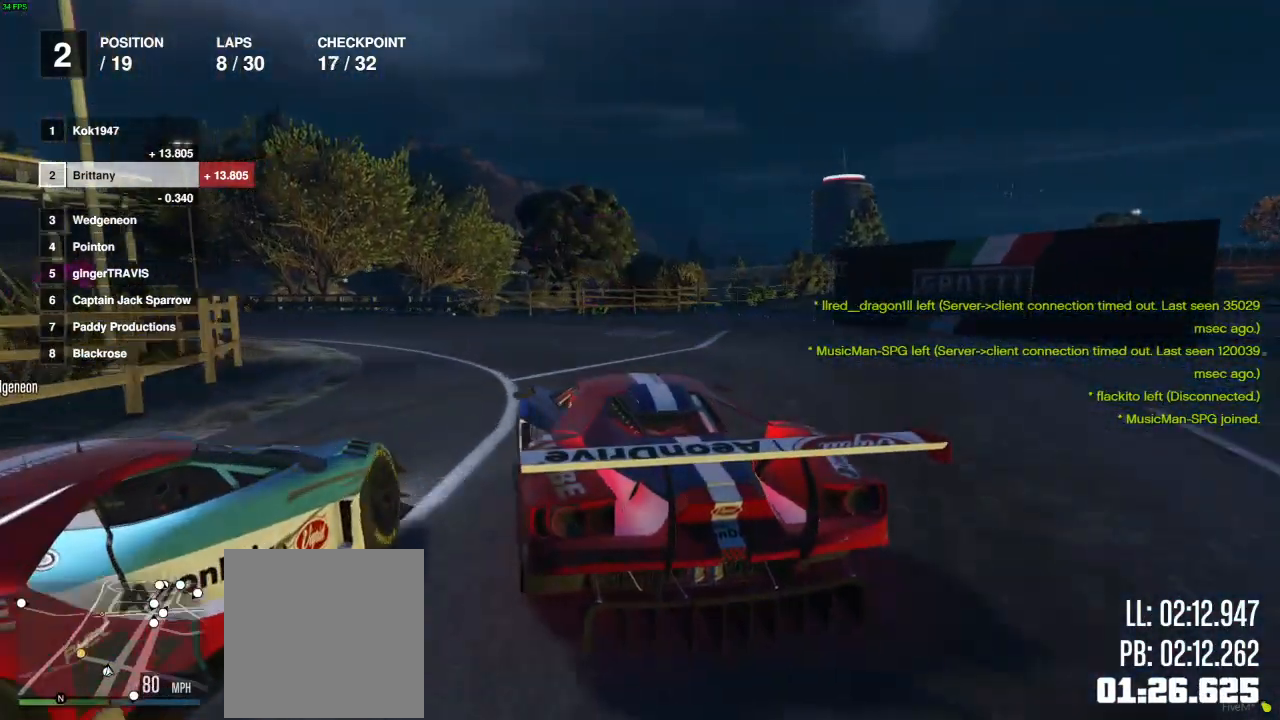
{"buttons": ["R2"], "left_stick": "center", "right_stick": "center", "events": [[150, "R2", "down"], [367, "left_stick", "center"], [417, "left_stick", "right"], [483, "left_stick", "center"]]}
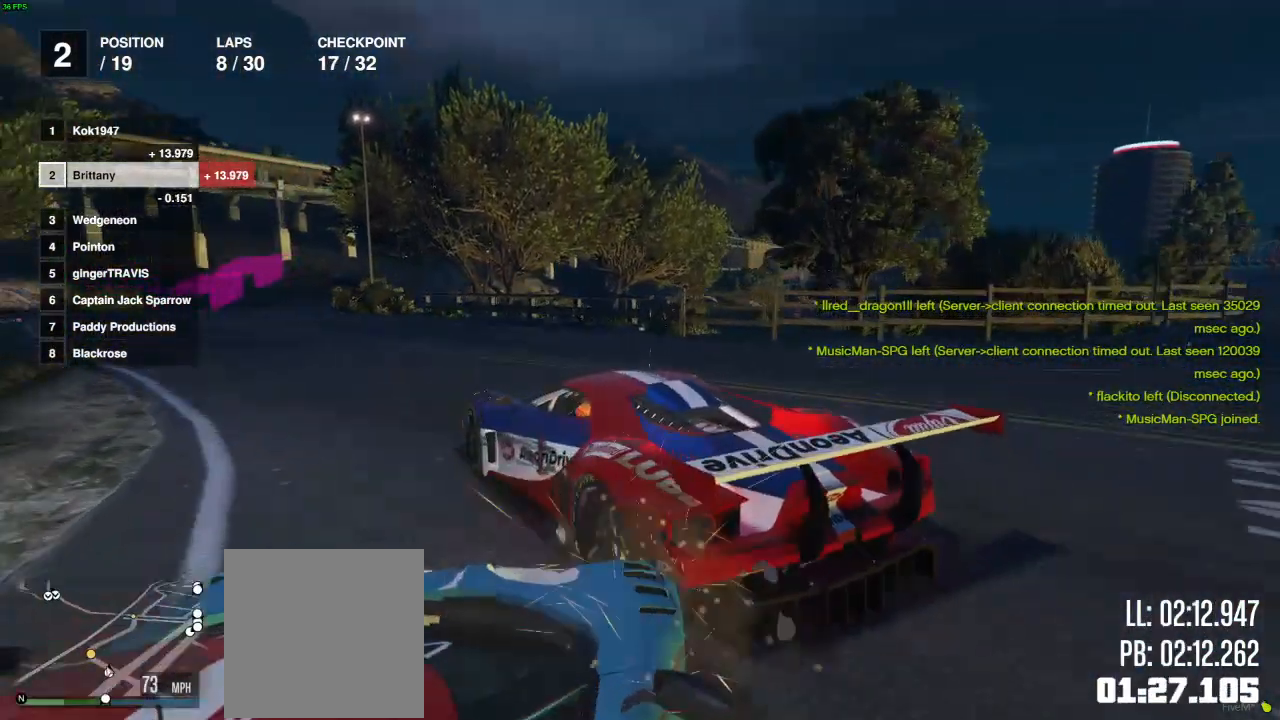
{"buttons": ["R2"], "left_stick": "right", "right_stick": "center", "events": [[67, "left_stick", "right"], [133, "left_stick", "left"], [233, "left_stick", "right"]]}
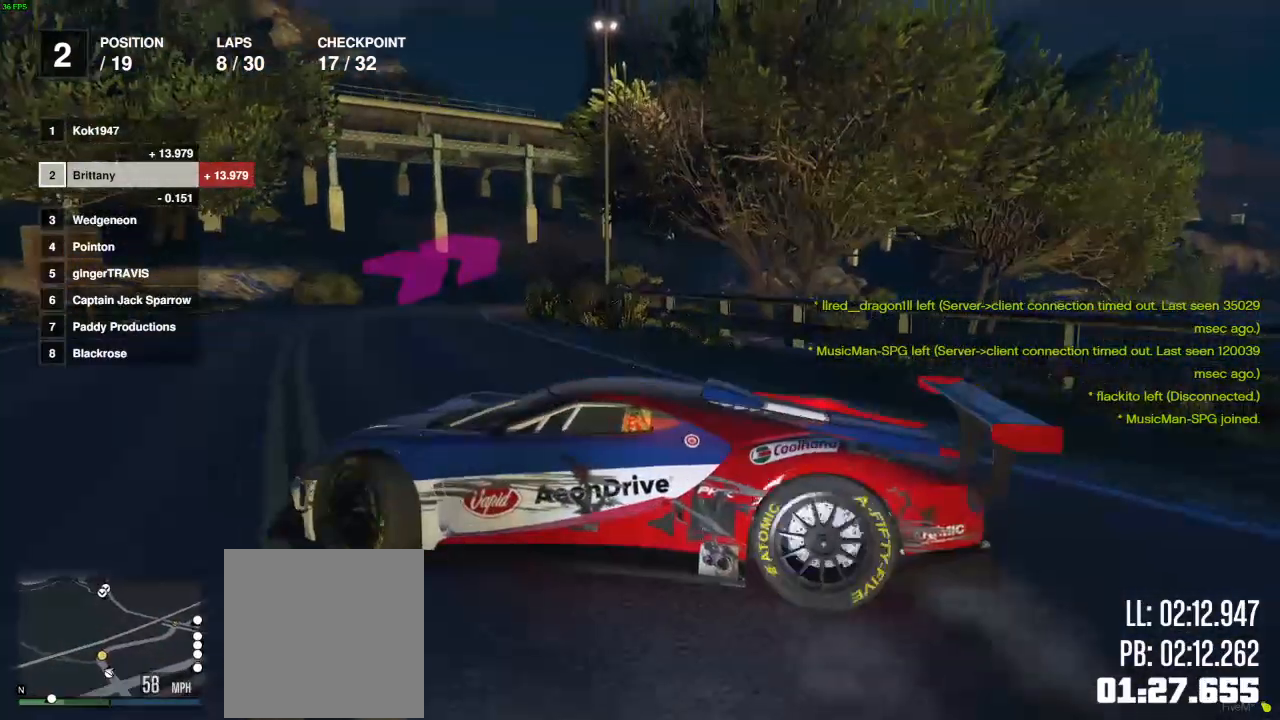
{"buttons": [], "left_stick": "left", "right_stick": "center", "events": [[100, "R2", "up"], [283, "left_stick", "left"], [333, "L2", "down"], [450, "L2", "up"]]}
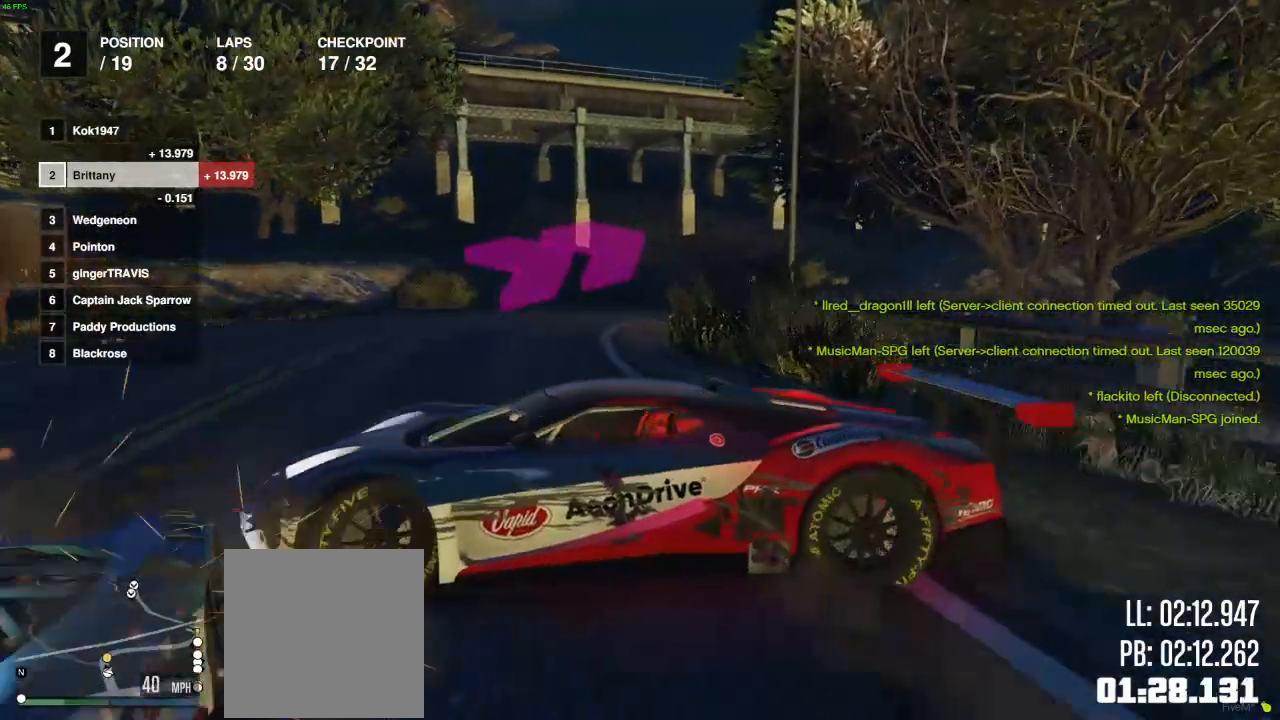
{"buttons": ["R2"], "left_stick": "up-right", "right_stick": "down-right", "events": [[50, "L2", "down"], [117, "L2", "up"], [133, "left_stick", "up"], [183, "left_stick", "up-right"], [250, "R2", "down"], [317, "right_stick", "down-right"]]}
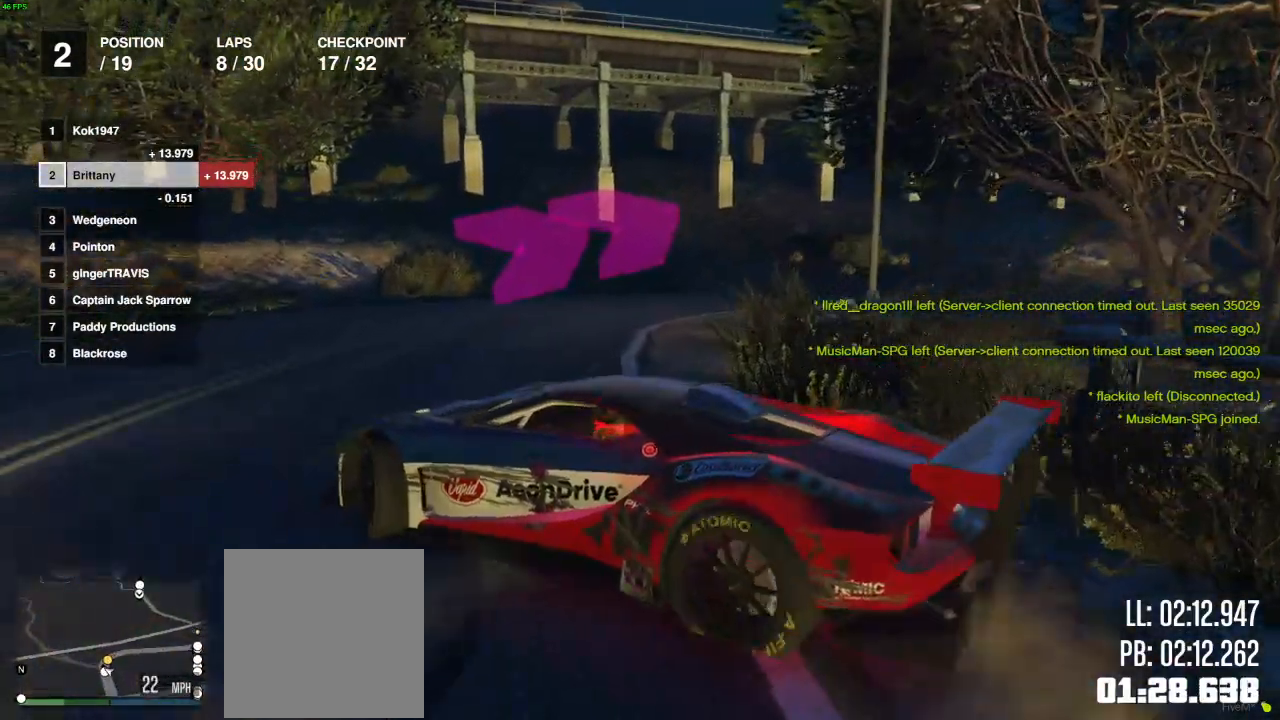
{"buttons": ["R2"], "left_stick": "center", "right_stick": "down-right", "events": [[117, "R2", "up"], [167, "R2", "down"], [317, "left_stick", "right"], [350, "R2", "up"], [433, "R2", "down"], [483, "left_stick", "center"]]}
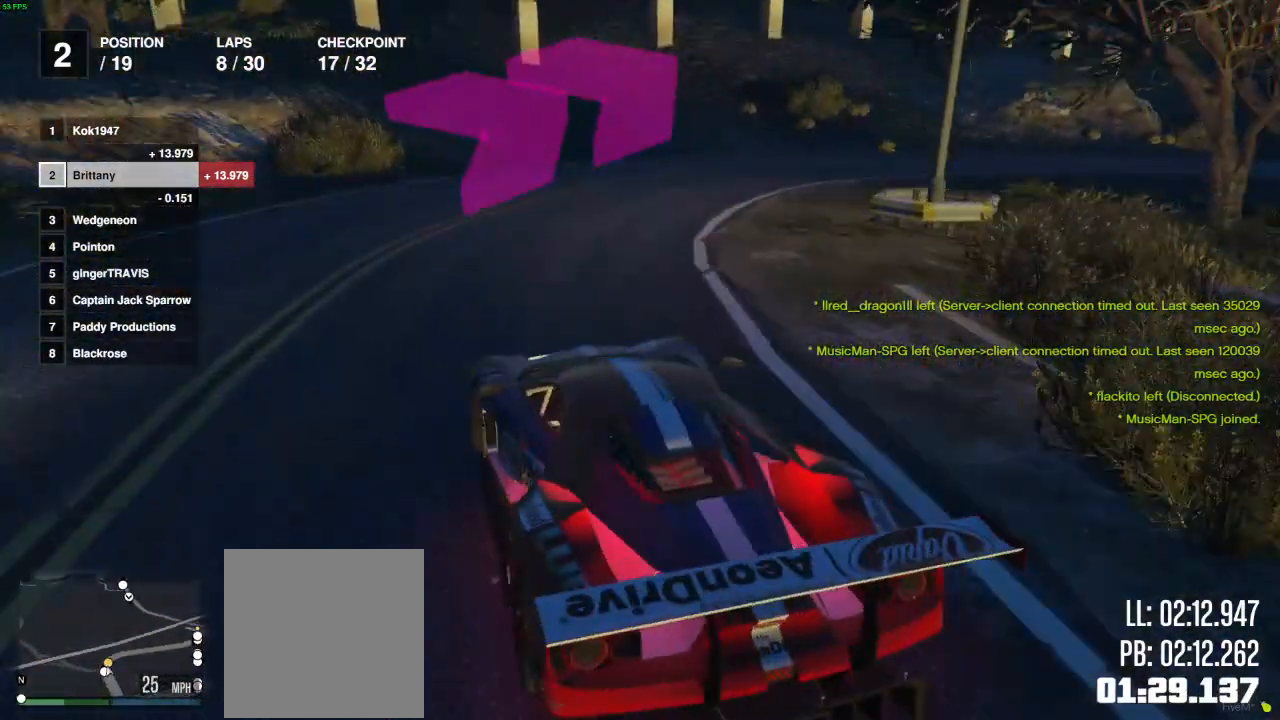
{"buttons": ["R2"], "left_stick": "right", "right_stick": "down-right", "events": [[250, "left_stick", "right"], [350, "left_stick", "center"], [483, "left_stick", "right"]]}
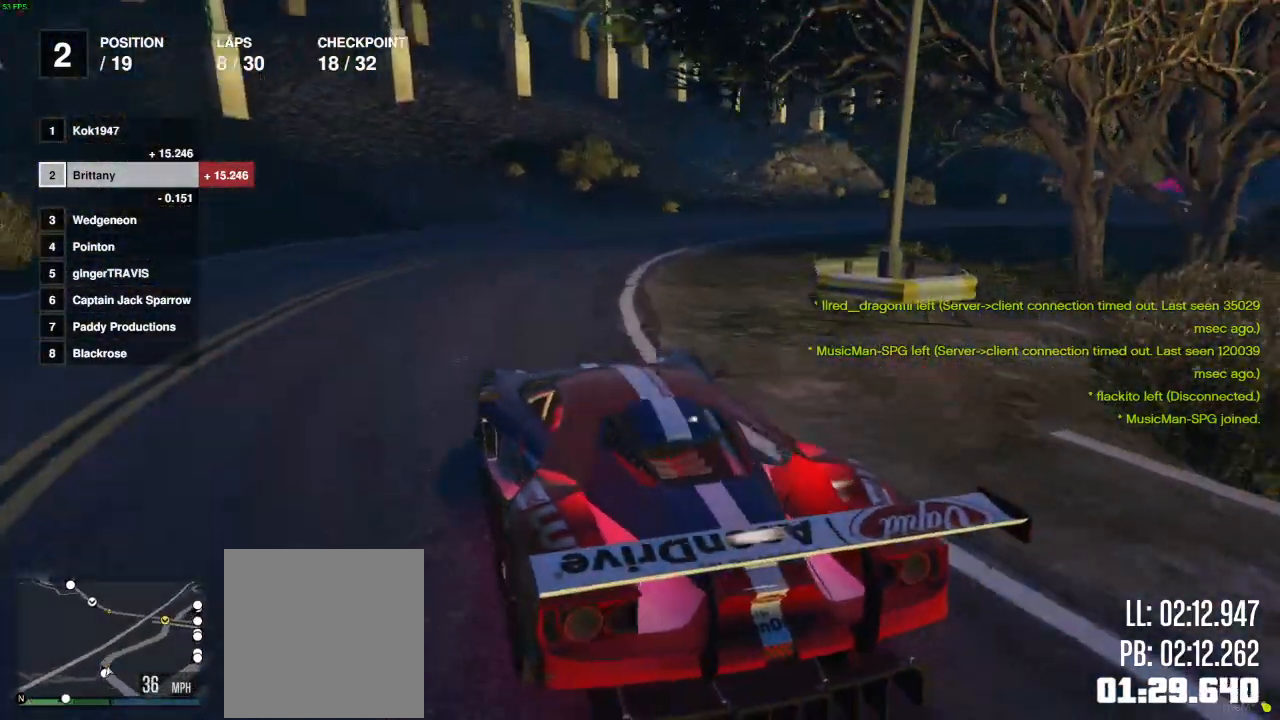
{"buttons": ["R2"], "left_stick": "center", "right_stick": "down-right", "events": [[183, "left_stick", "center"], [283, "left_stick", "right"], [500, "left_stick", "center"]]}
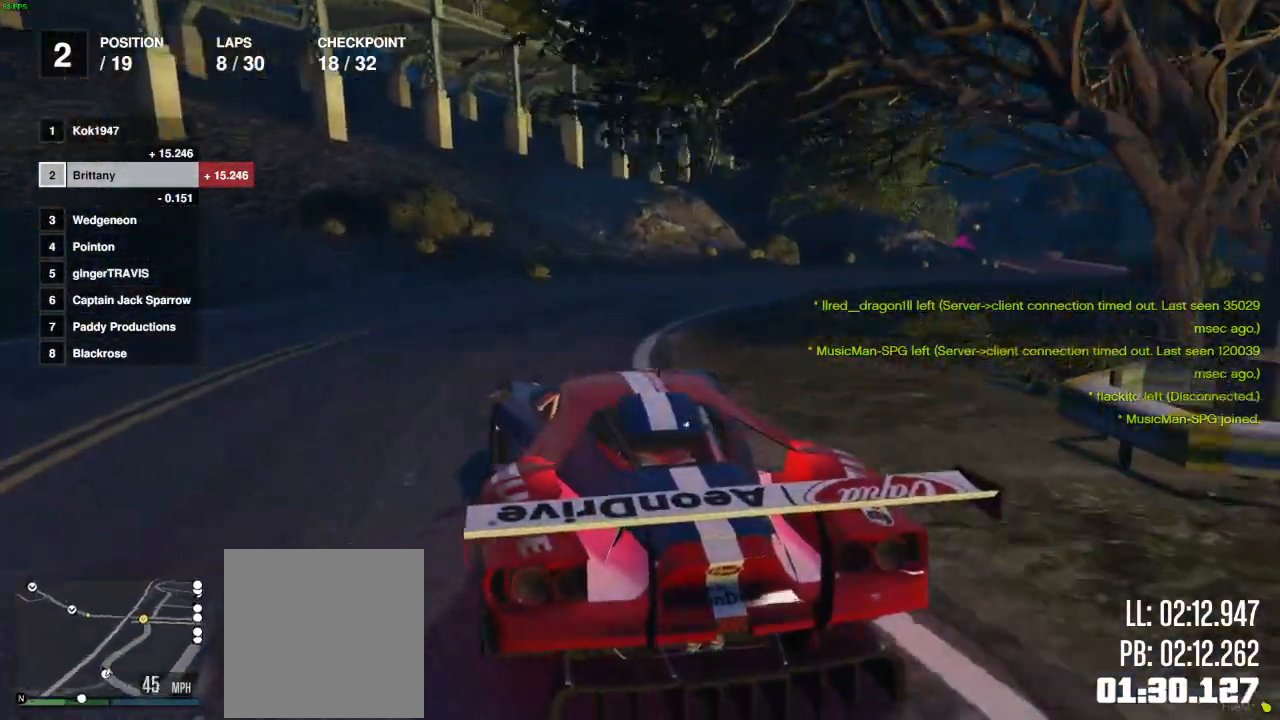
{"buttons": ["R2"], "left_stick": "right", "right_stick": "down-right", "events": [[117, "left_stick", "right"], [317, "left_stick", "center"], [400, "left_stick", "right"]]}
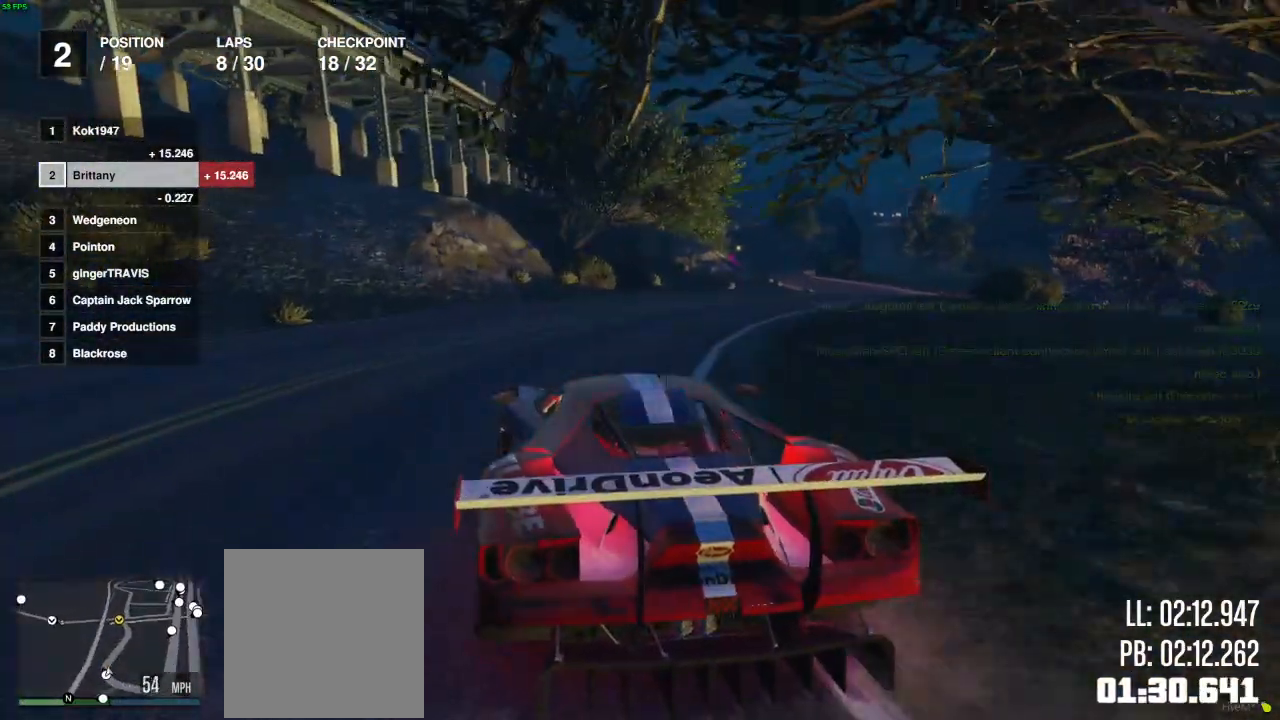
{"buttons": ["R2"], "left_stick": "right", "right_stick": "center", "events": [[67, "left_stick", "center"], [150, "right_stick", "center"], [217, "left_stick", "right"], [350, "left_stick", "center"], [500, "left_stick", "right"]]}
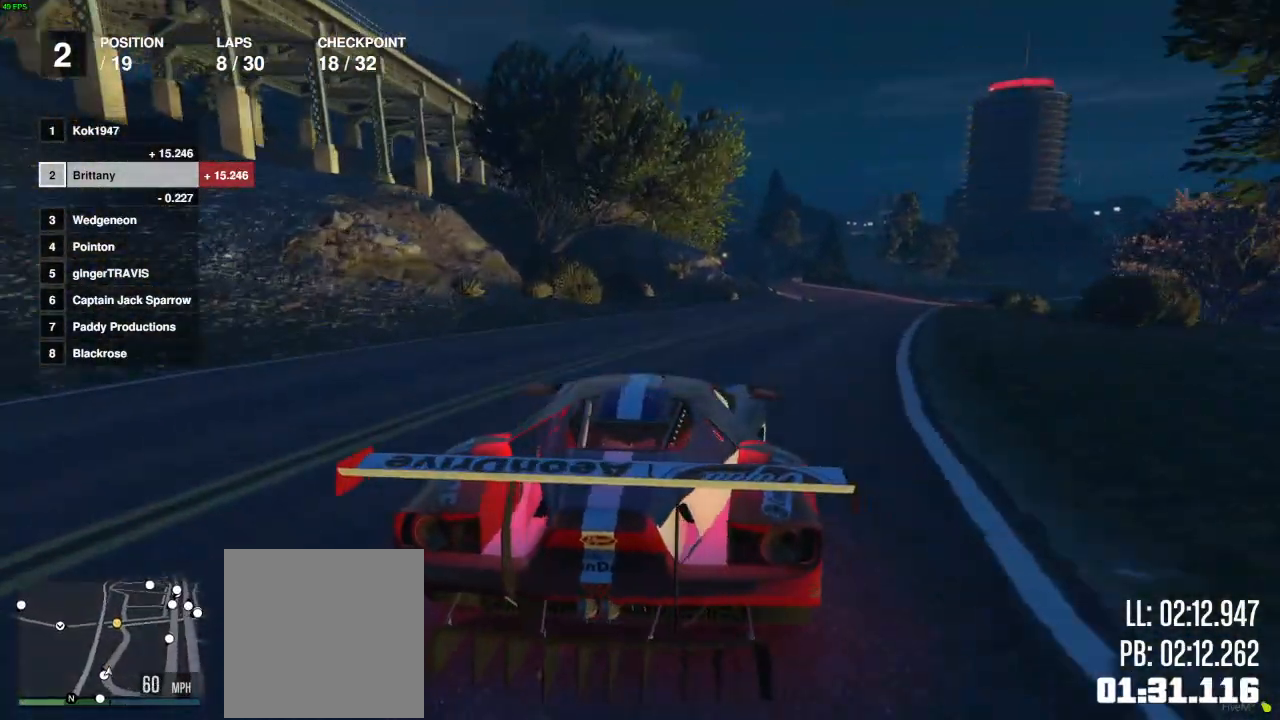
{"buttons": ["R2"], "left_stick": "right", "right_stick": "center", "events": [[117, "left_stick", "center"], [417, "left_stick", "right"]]}
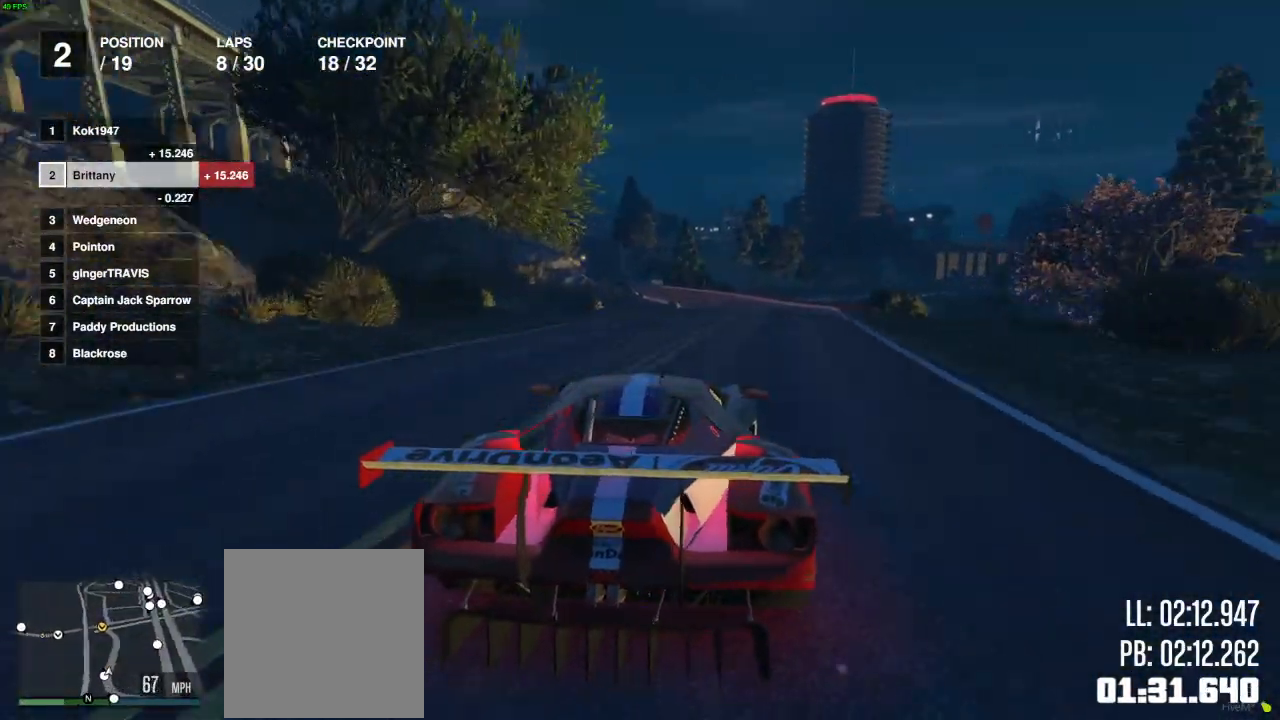
{"buttons": ["R2", "DPAD_DOWN"], "left_stick": "center", "right_stick": "center", "events": [[33, "left_stick", "center"], [383, "DPAD_DOWN", "down"]]}
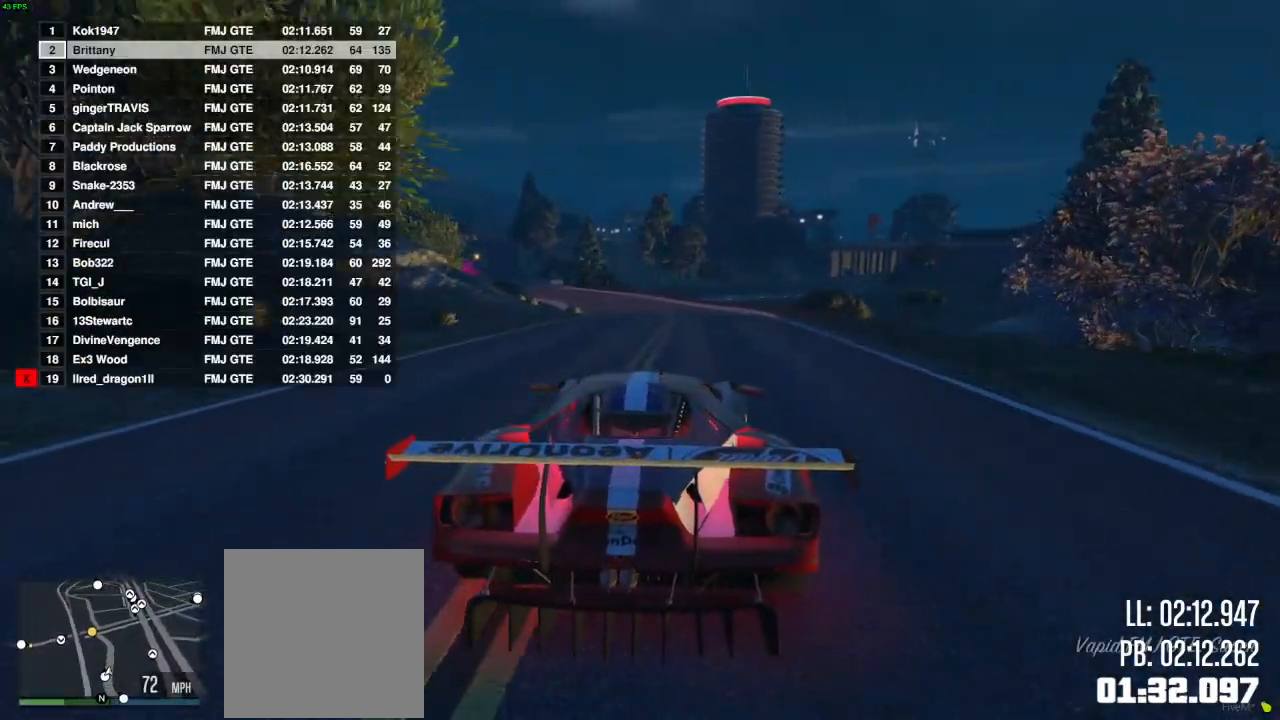
{"buttons": ["R2"], "left_stick": "center", "right_stick": "center", "events": [[450, "DPAD_DOWN", "up"]]}
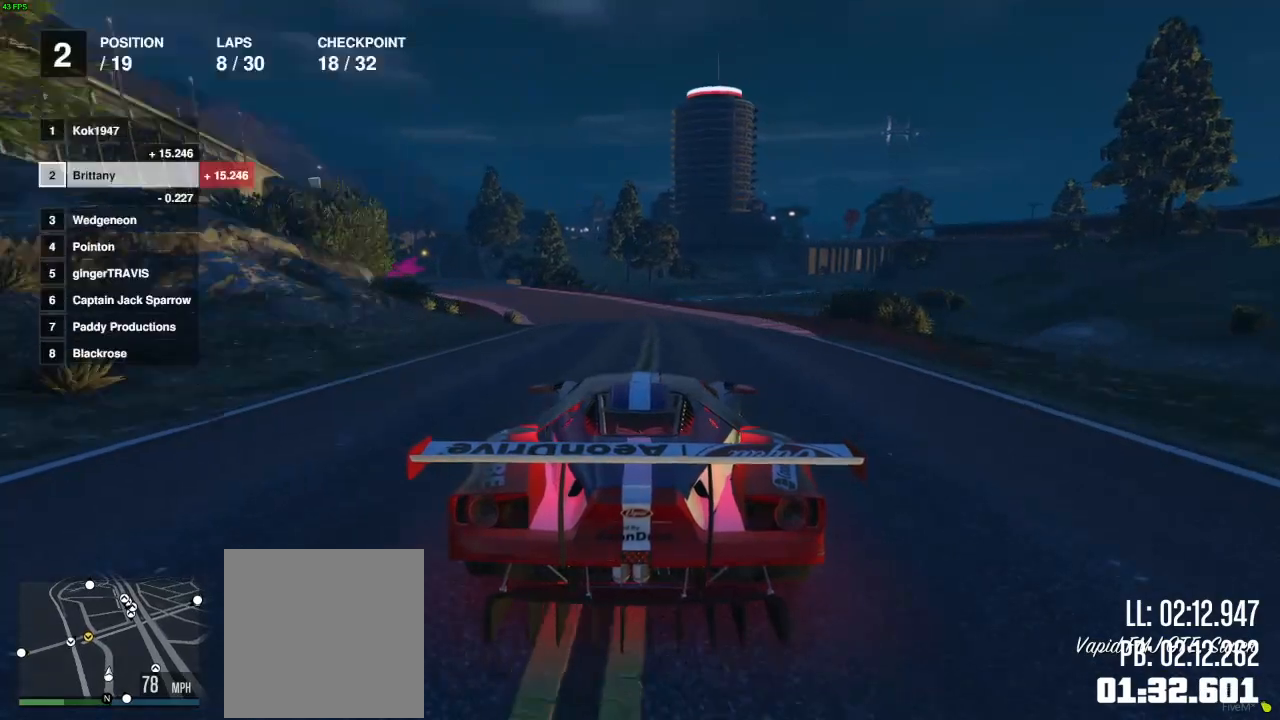
{"buttons": ["R2"], "left_stick": "right", "right_stick": "center", "events": [[200, "left_stick", "left"], [283, "left_stick", "center"], [433, "left_stick", "right"]]}
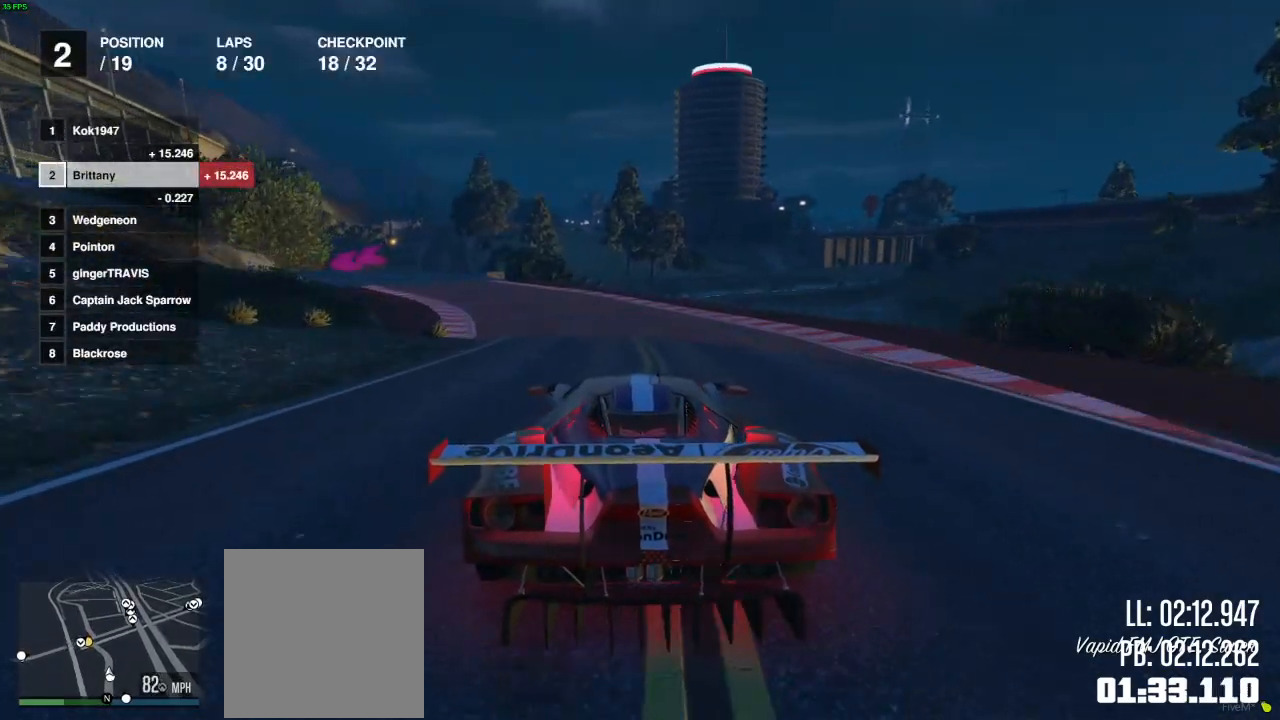
{"buttons": ["R2"], "left_stick": "left", "right_stick": "center", "events": [[83, "left_stick", "left"], [200, "left_stick", "center"], [317, "left_stick", "right"], [383, "left_stick", "center"], [500, "left_stick", "left"]]}